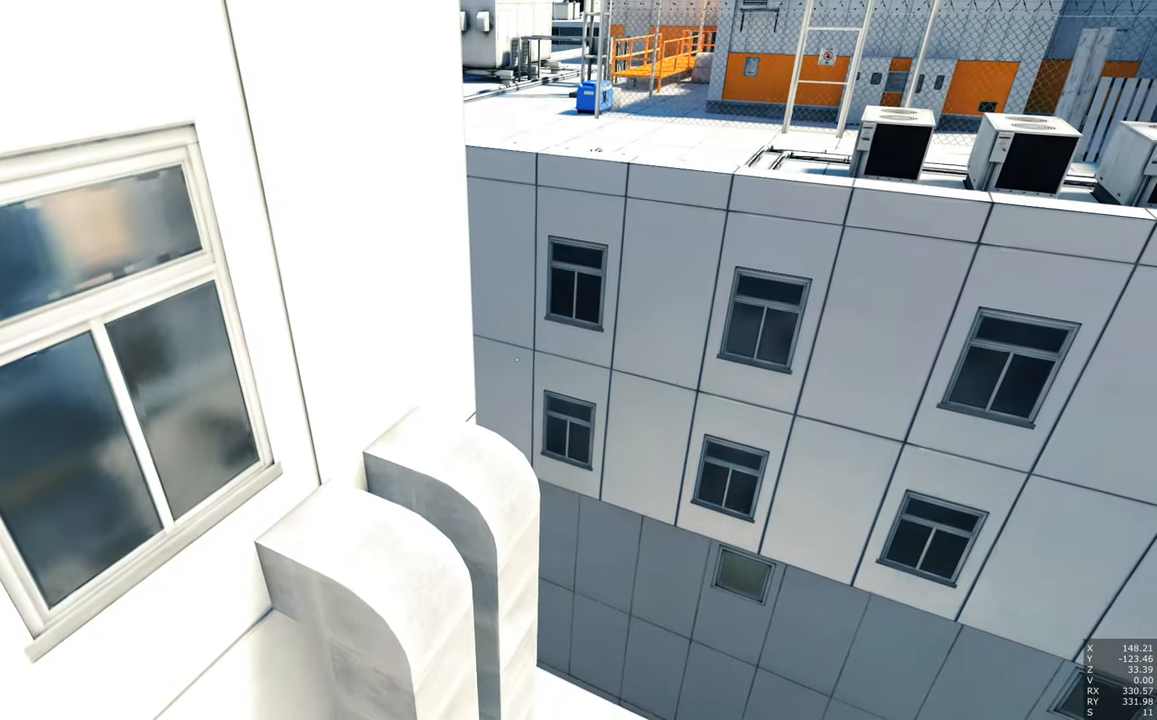
Gameplay with keyboard and mouse; each line is a JSON object with the keys and mouse buttons held at the frame after it. "events" lists presses ("down") and releases ("up") of "a", "c", "ctrl", "d", "e", "escape", "f", "q", "s", "shift", "tab", "w", "z", "mouse_left" and "mouse_right" between this image and that frame as [ms after this image, input, new state], when the widget could be followed in between. "mouse_left", "mouse_right" = the "left", "right" buttons of the "mouse" list. No other keys are recorded. Mouse movement is not recorded. Not read: other_keys.
{"keys": [], "mouse": [], "events": []}
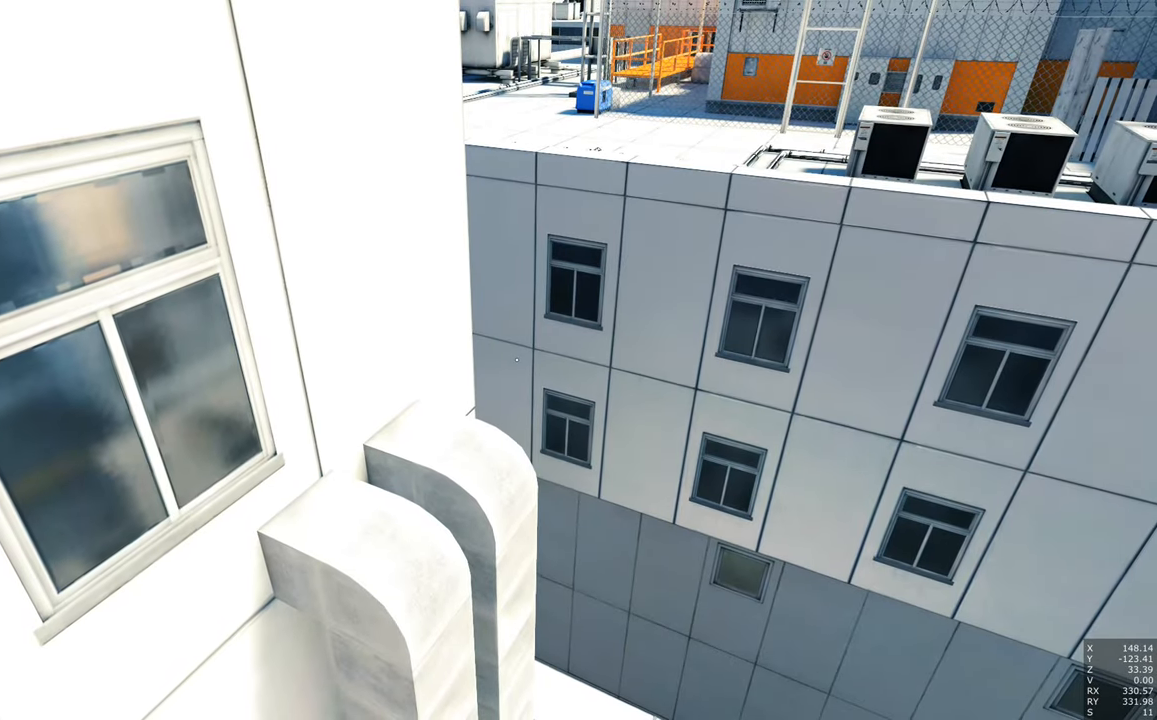
{"keys": [], "mouse": [], "events": []}
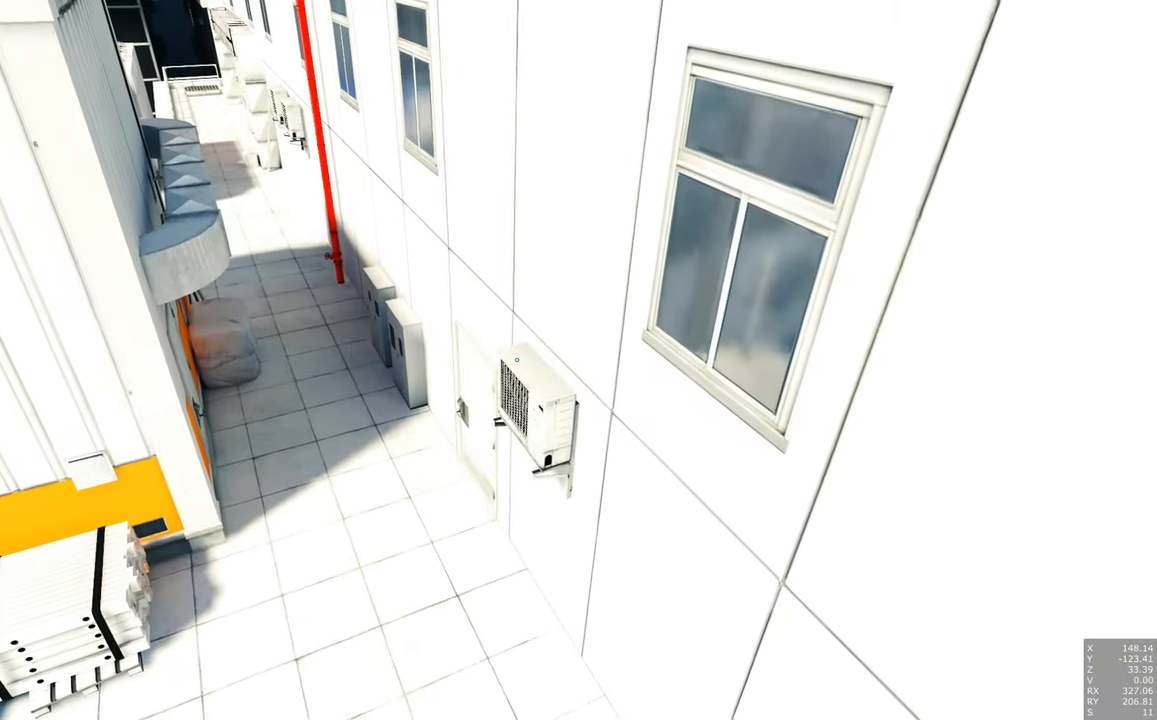
{"keys": ["w"], "mouse": [], "events": [[50, "w", "down"]]}
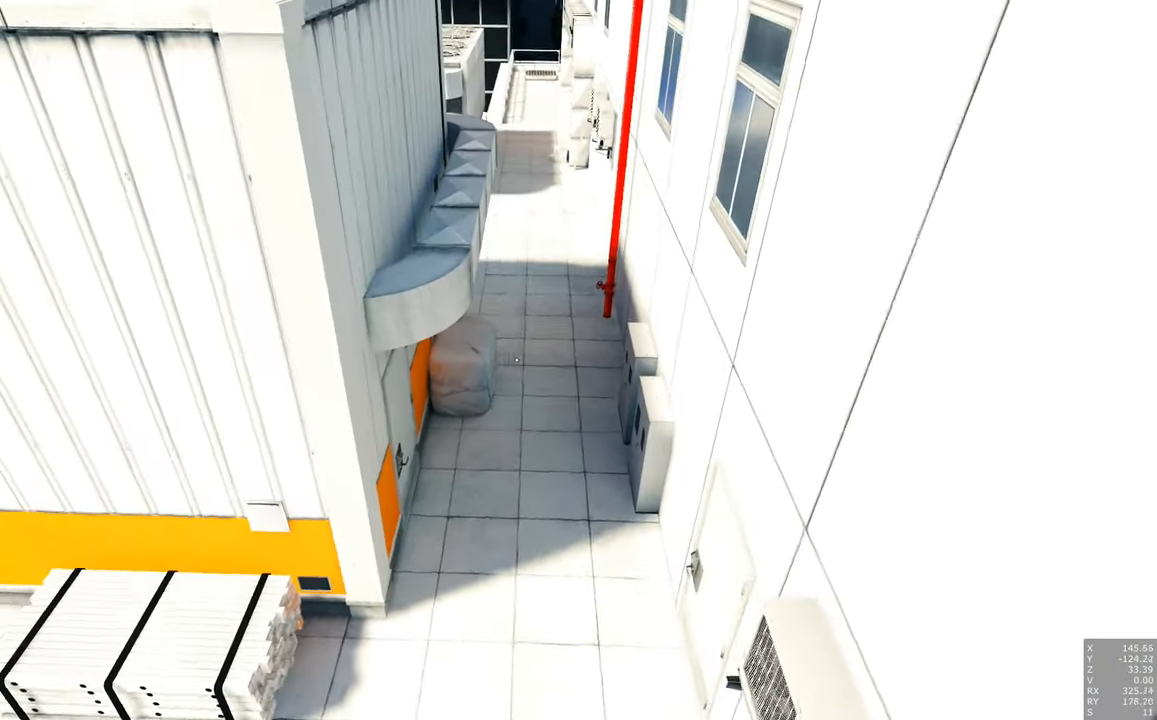
{"keys": ["w"], "mouse": [], "events": []}
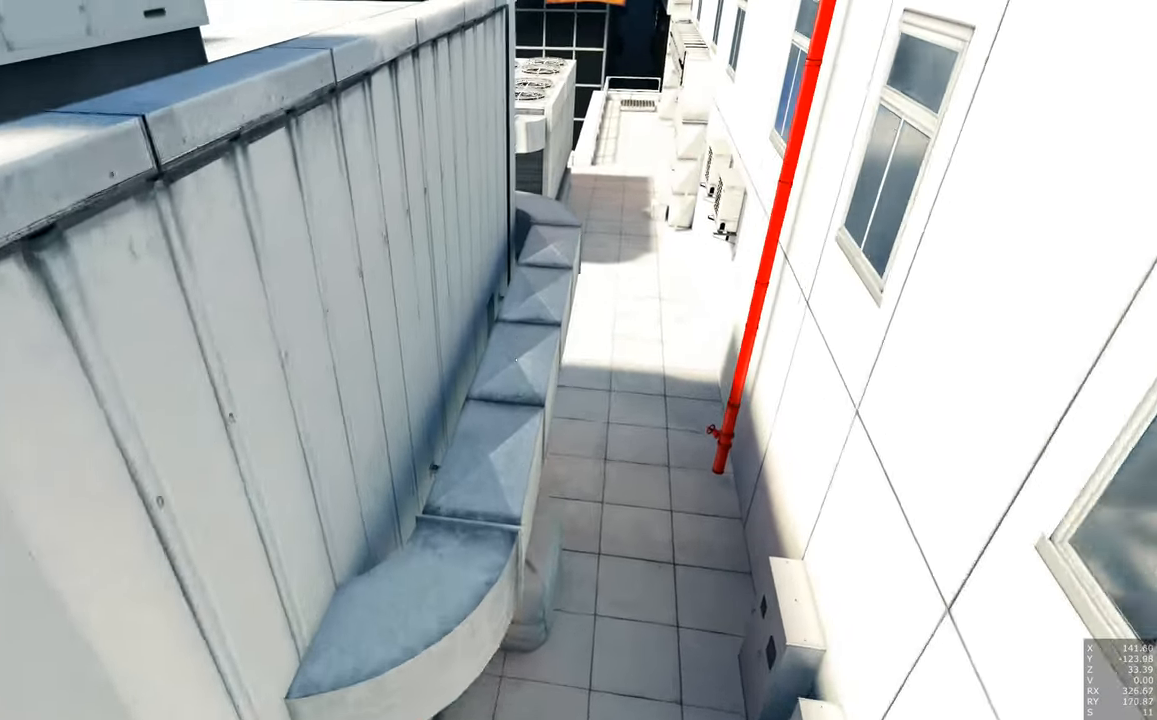
{"keys": ["w"], "mouse": [], "events": []}
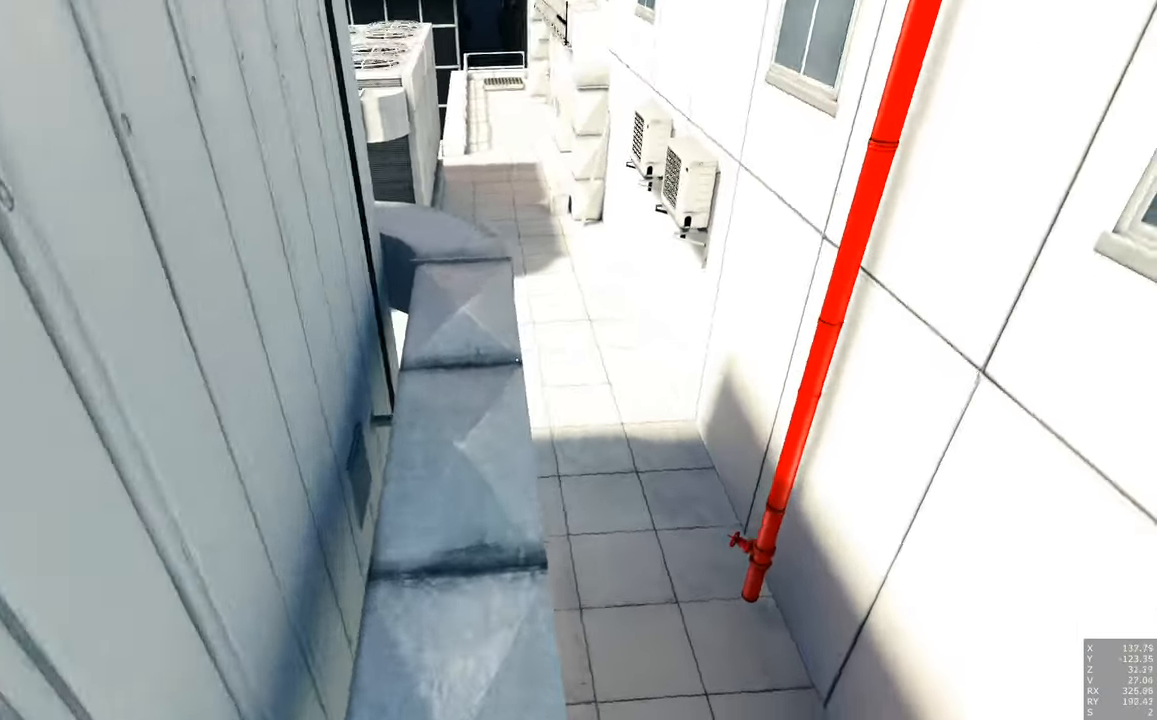
{"keys": ["s"], "mouse": [], "events": [[50, "a", "down"], [183, "w", "up"], [383, "a", "up"], [383, "s", "down"]]}
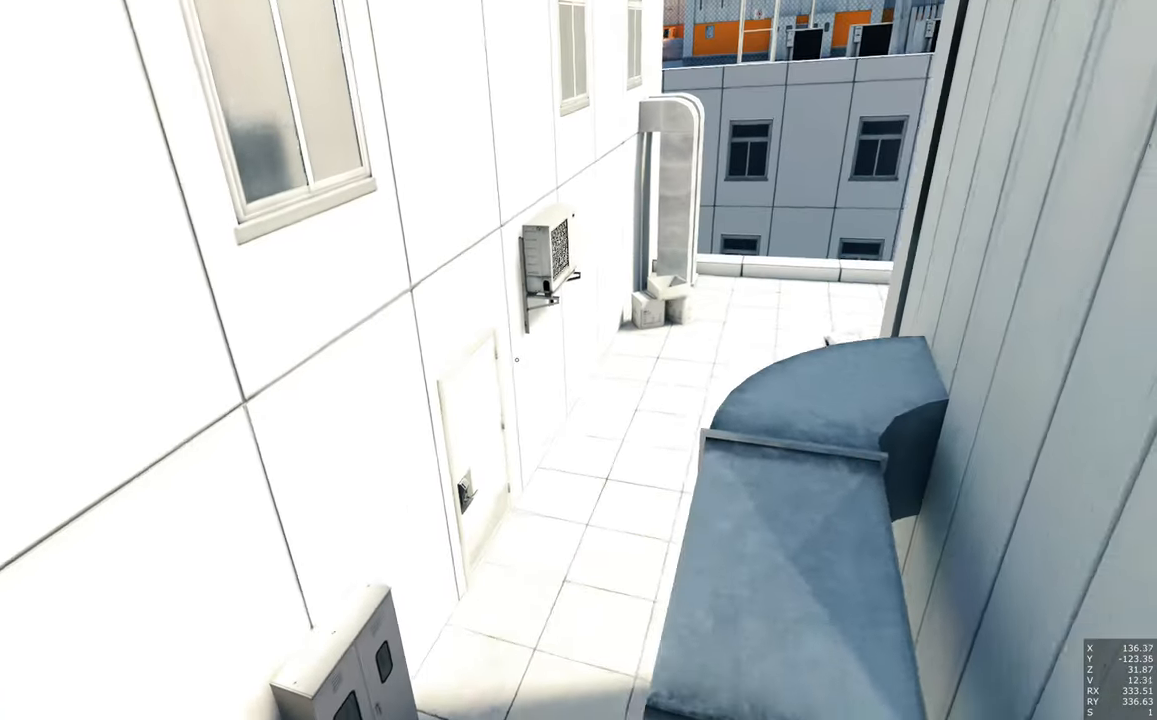
{"keys": [], "mouse": [], "events": [[250, "s", "up"]]}
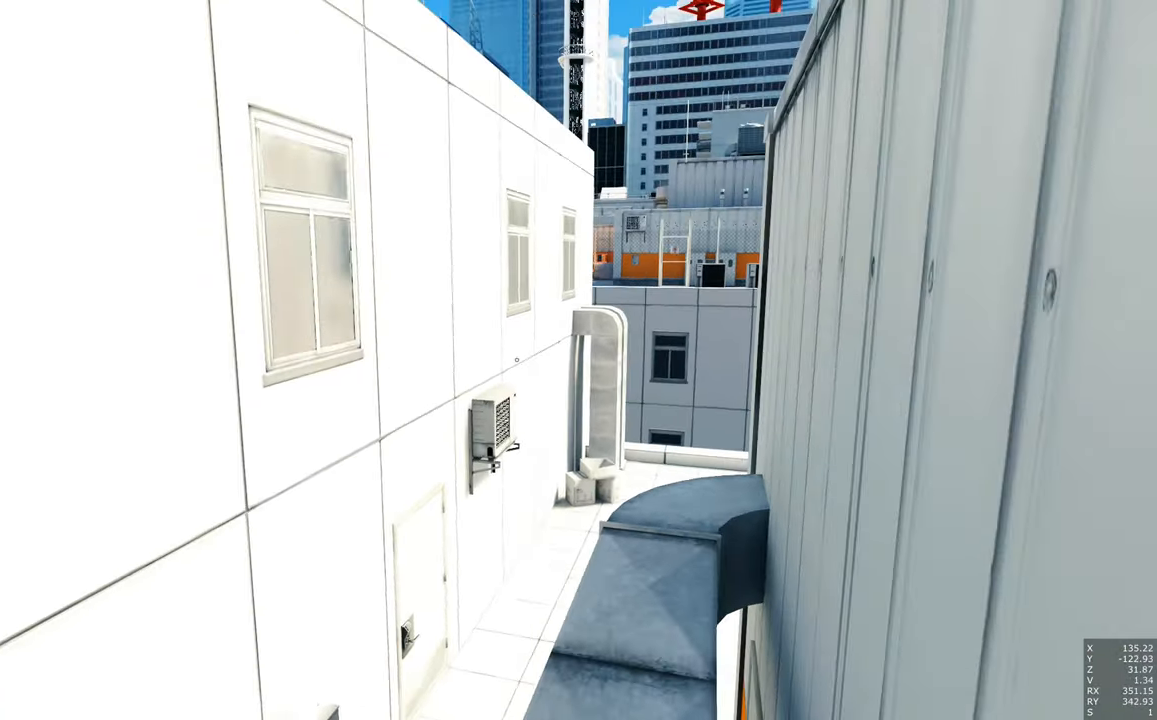
{"keys": [], "mouse": [], "events": []}
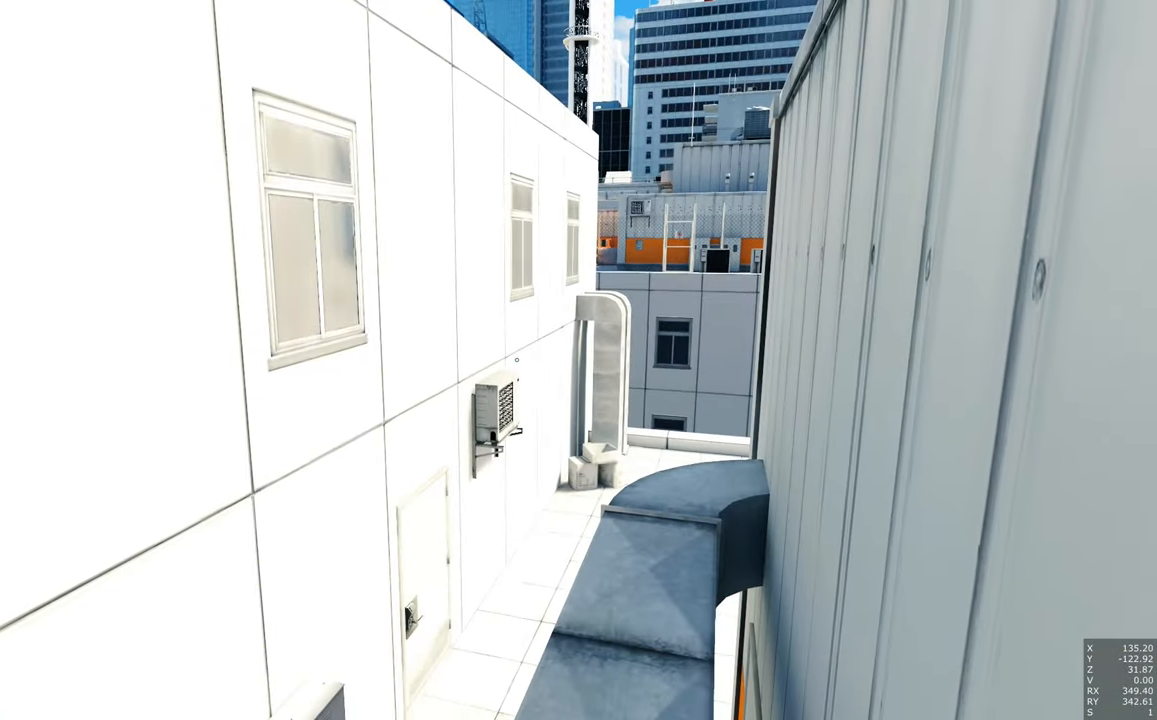
{"keys": [], "mouse": [], "events": [[100, "s", "down"], [283, "s", "up"]]}
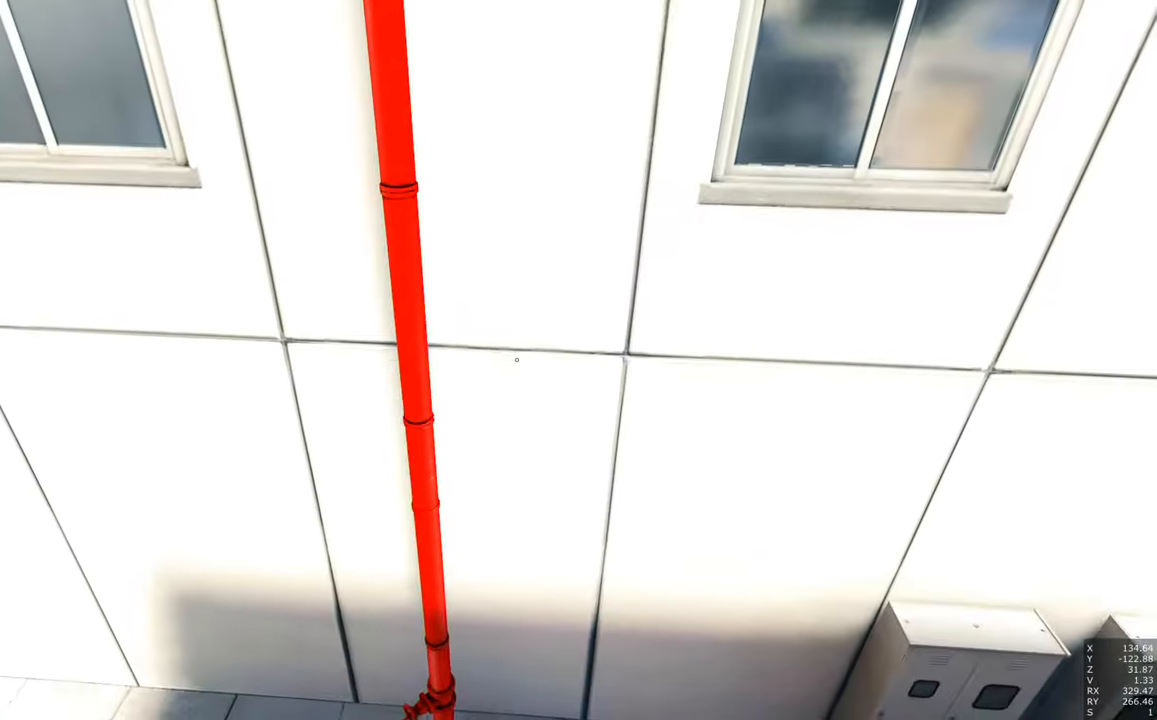
{"keys": [], "mouse": [], "events": [[166, "a", "down"], [299, "a", "up"]]}
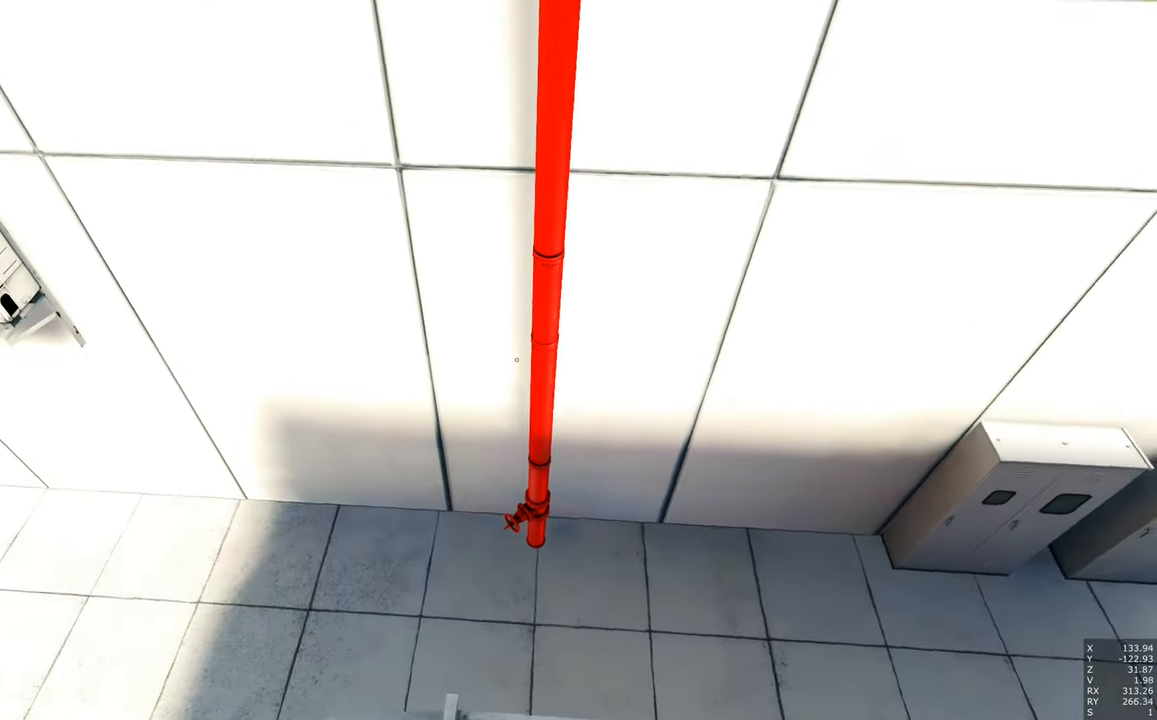
{"keys": [], "mouse": [], "events": []}
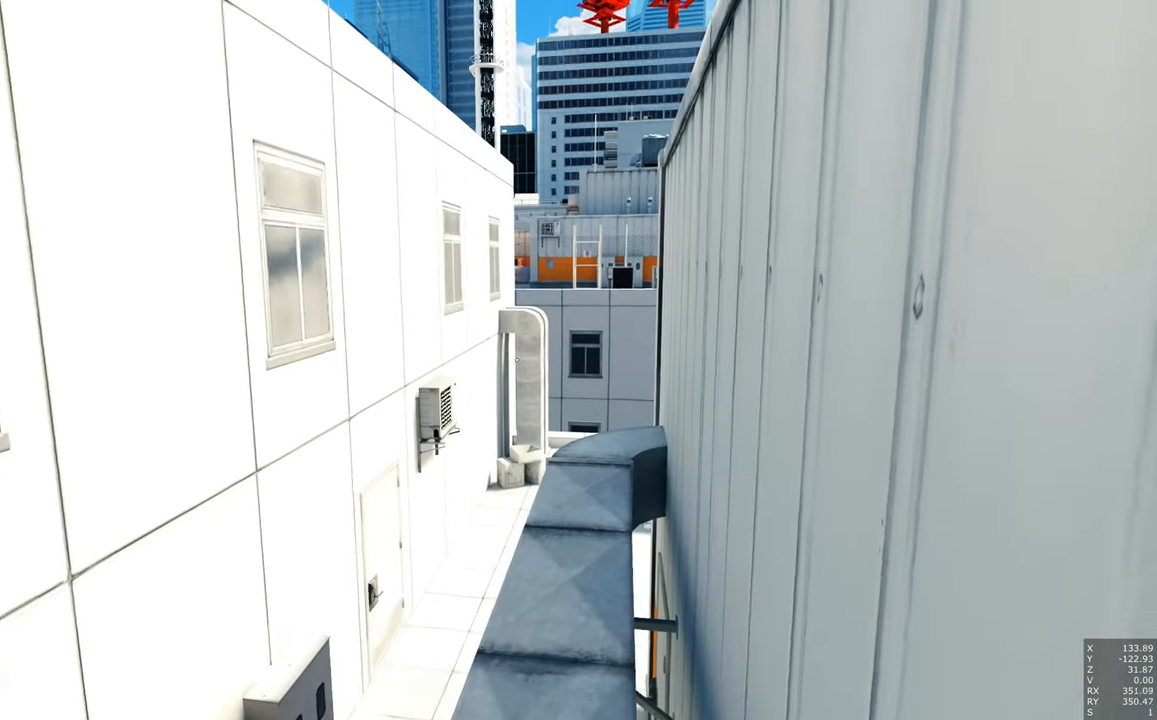
{"keys": [], "mouse": [], "events": []}
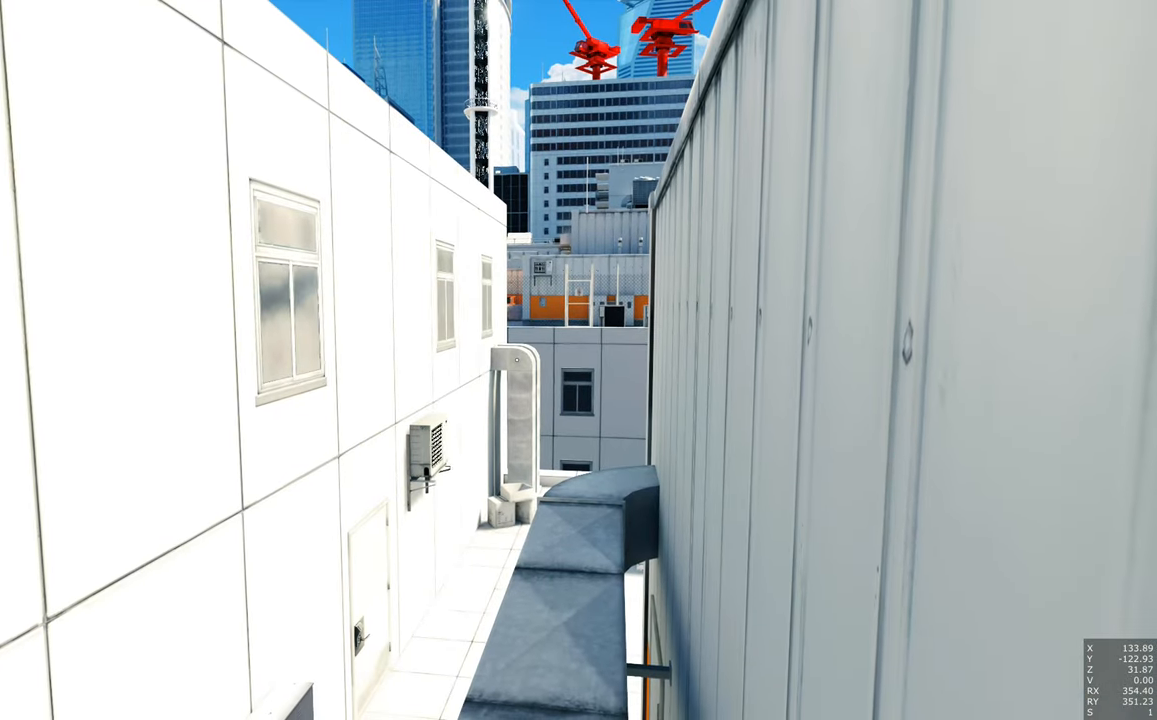
{"keys": [], "mouse": [], "events": []}
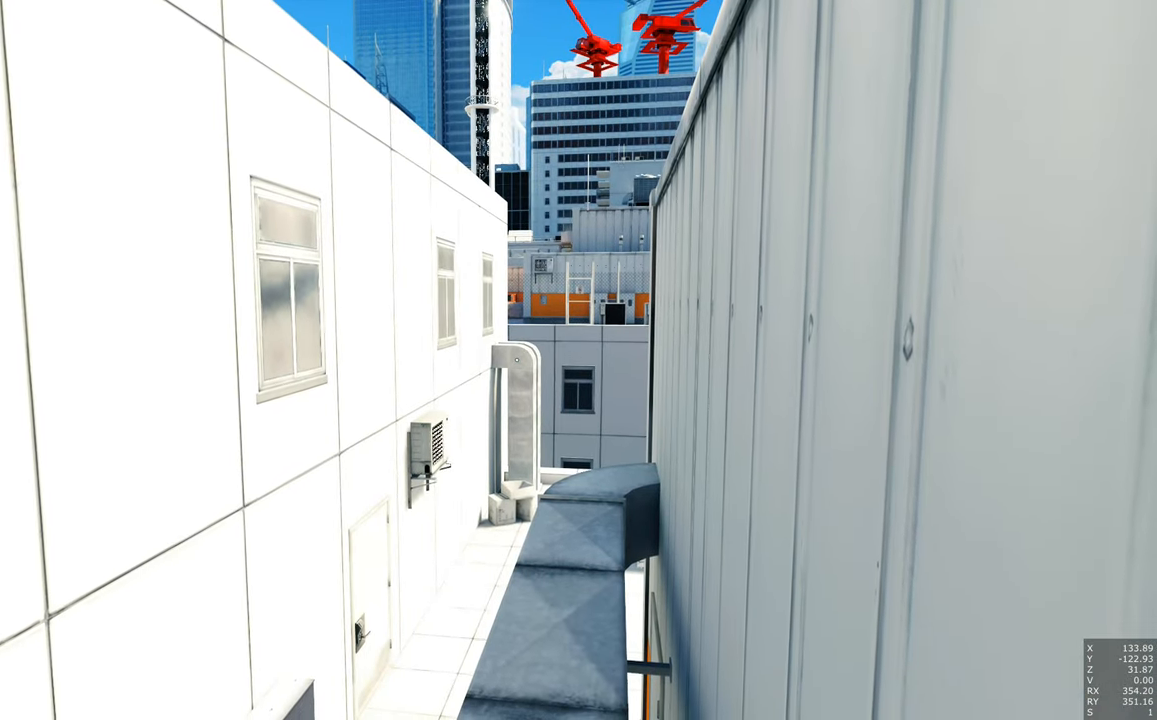
{"keys": [], "mouse": [], "events": []}
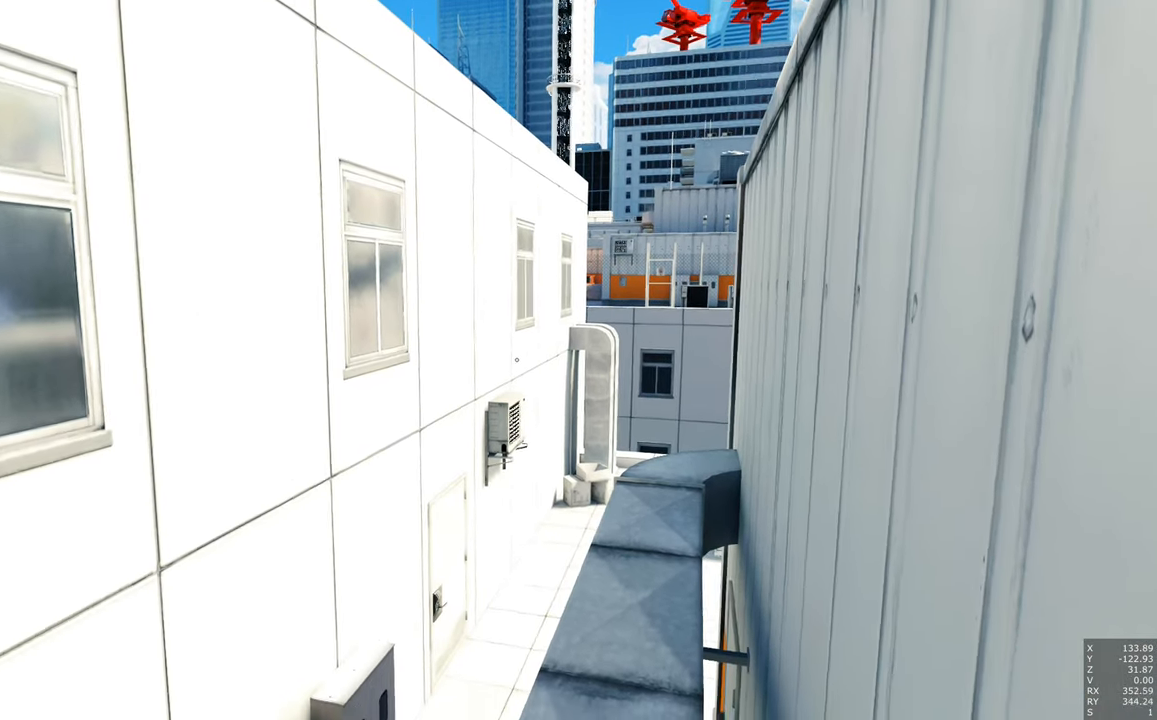
{"keys": ["d", "w"], "mouse": [], "events": [[266, "d", "down"], [366, "w", "down"]]}
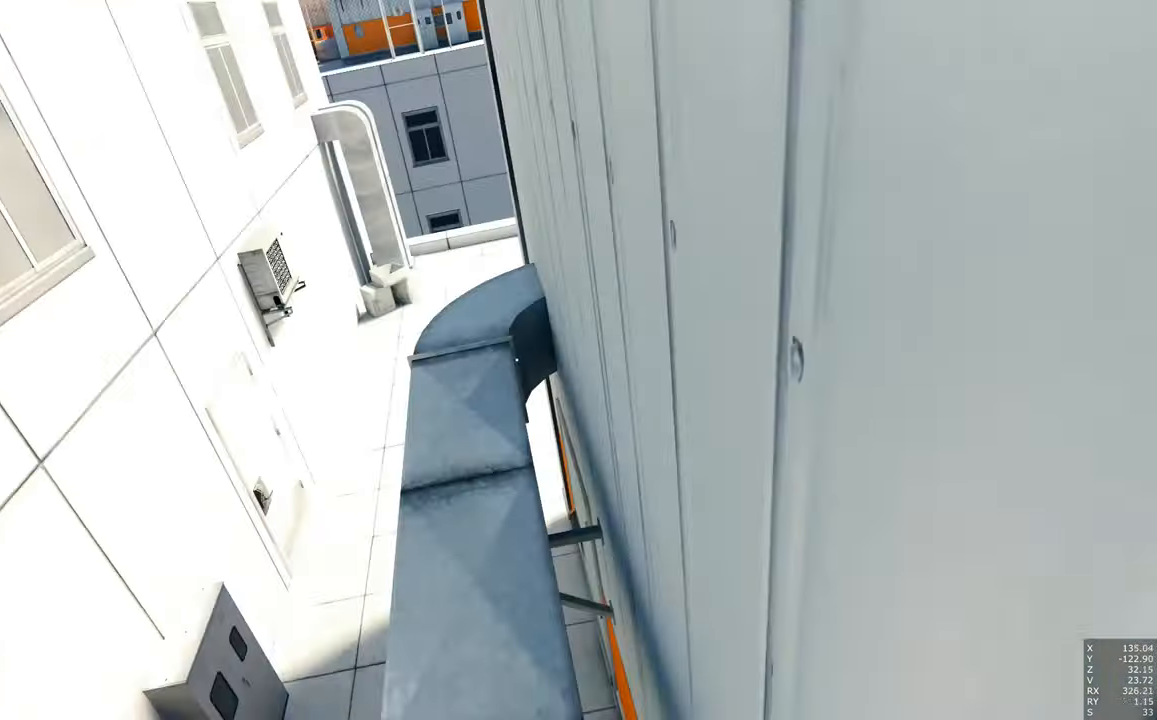
{"keys": ["w"], "mouse": [], "events": [[133, "d", "up"]]}
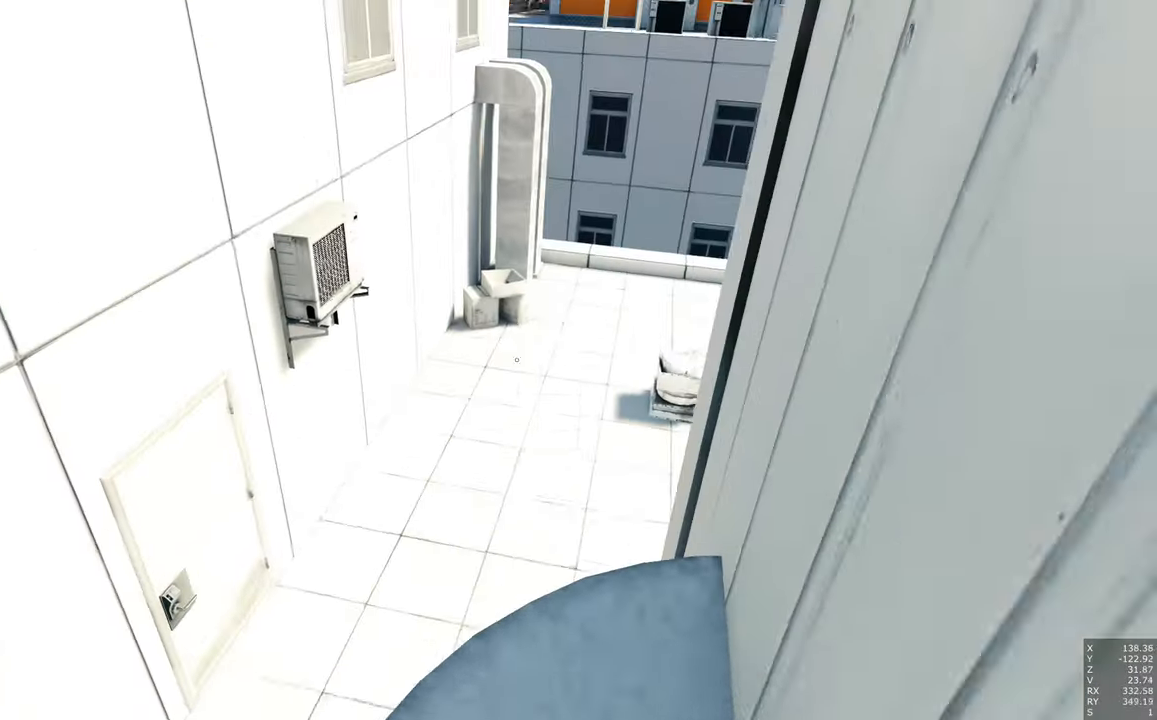
{"keys": ["w"], "mouse": [], "events": []}
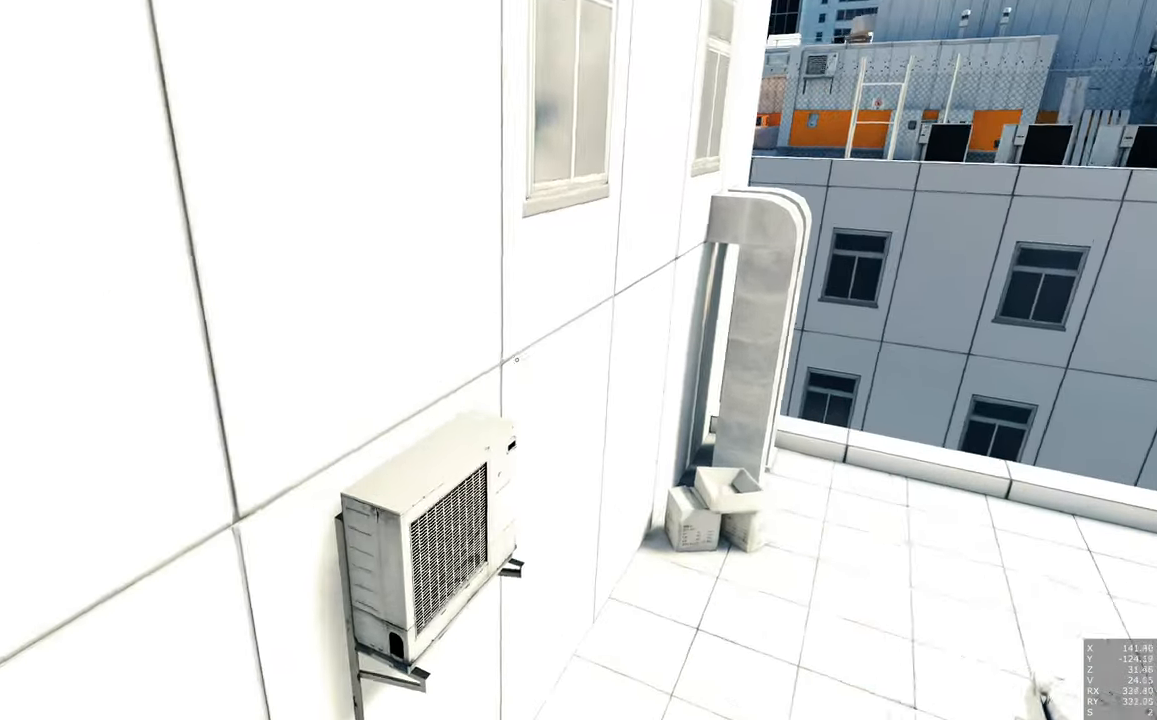
{"keys": [], "mouse": [], "events": [[266, "w", "up"]]}
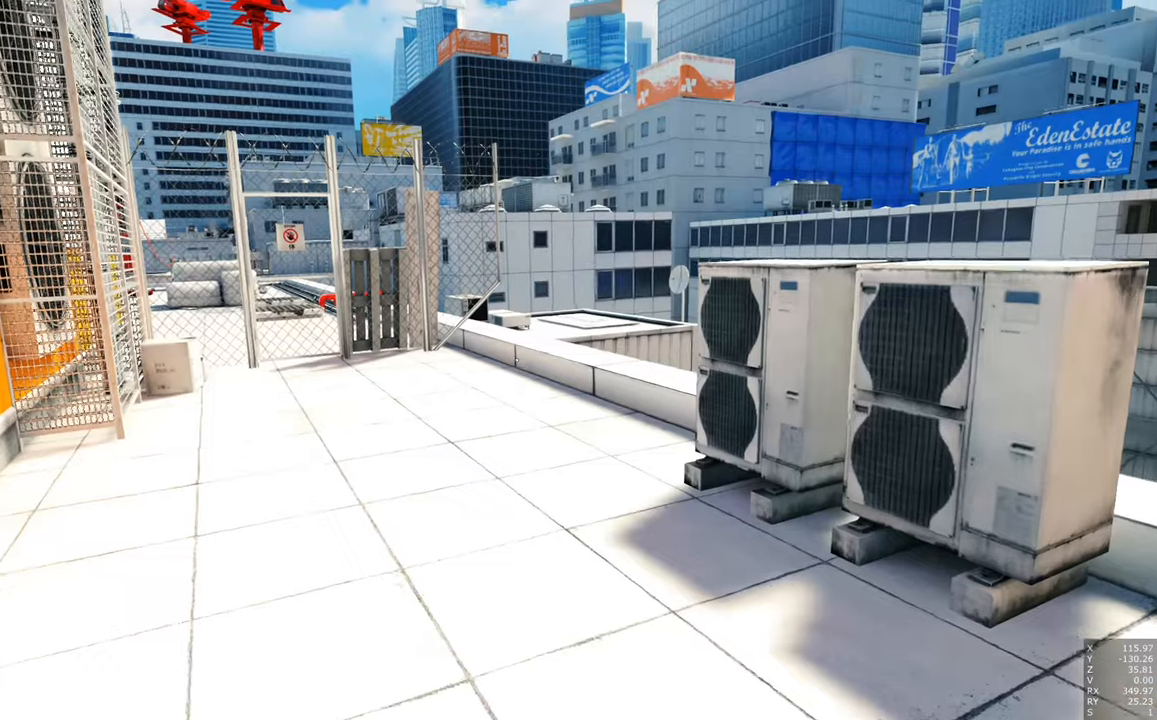
{"keys": [], "mouse": [], "events": []}
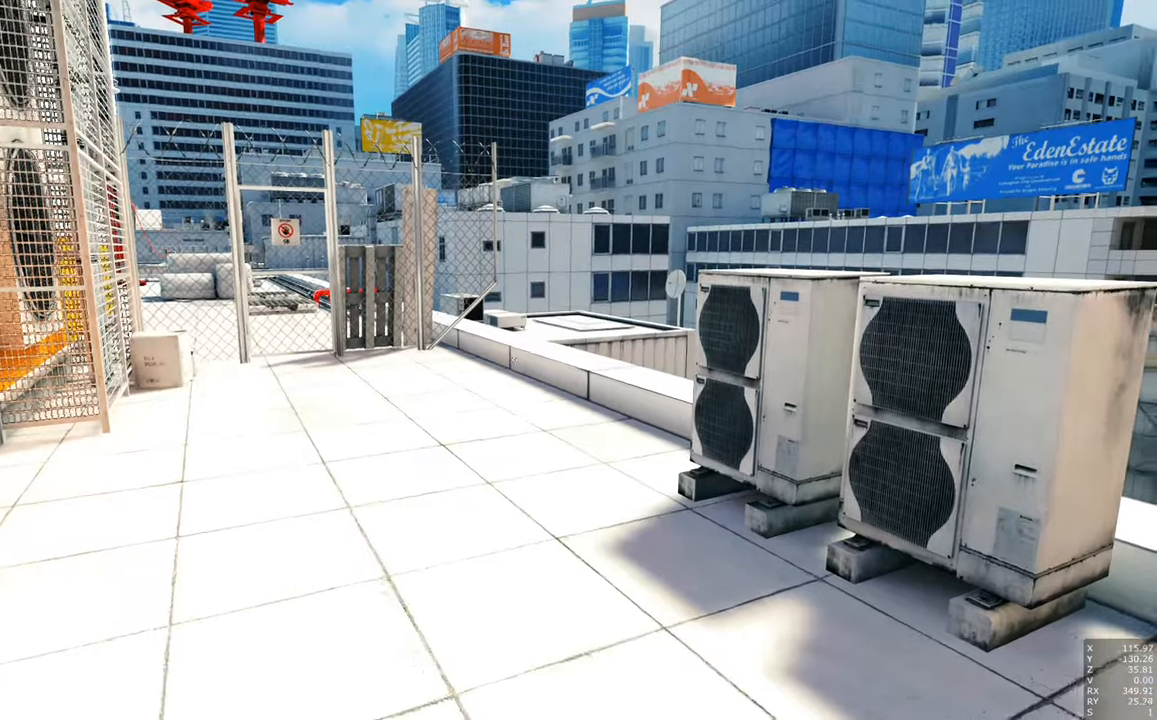
{"keys": ["a", "w"], "mouse": [], "events": [[33, "w", "down"], [66, "a", "down"]]}
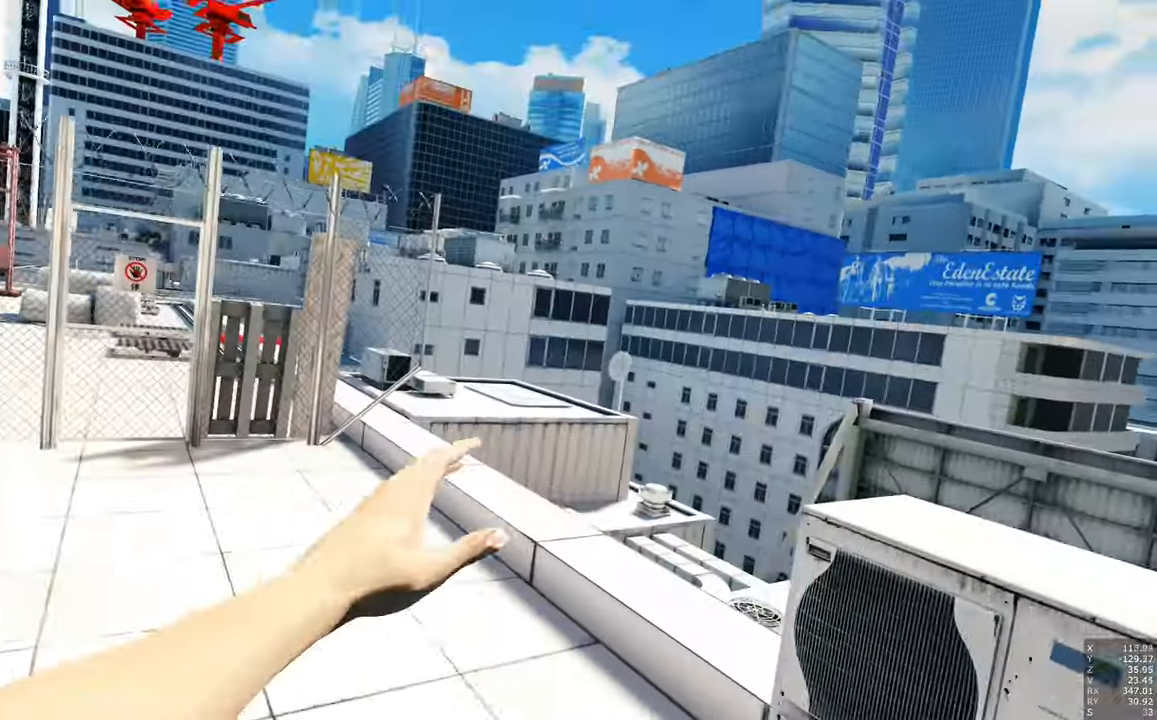
{"keys": ["w"], "mouse": [], "events": [[33, "a", "up"]]}
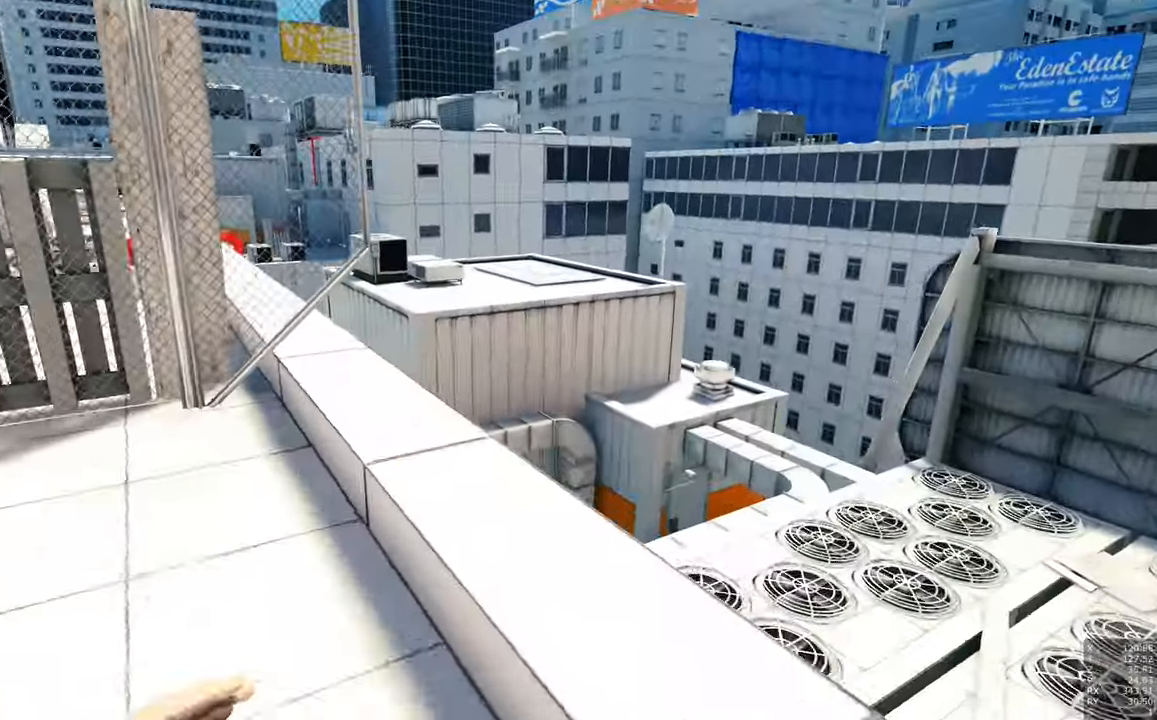
{"keys": ["w"], "mouse": [], "events": []}
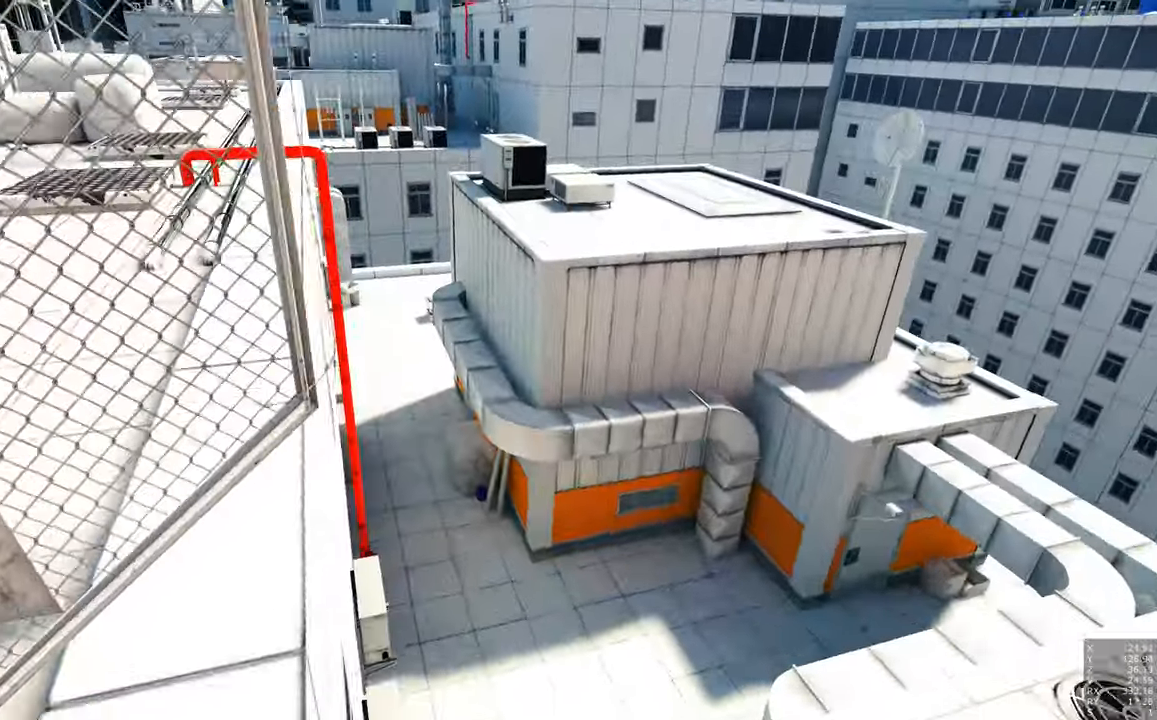
{"keys": ["w"], "mouse": ["right"], "events": [[83, "shift", "down"], [233, "shift", "up"], [367, "mouse_right", "down"]]}
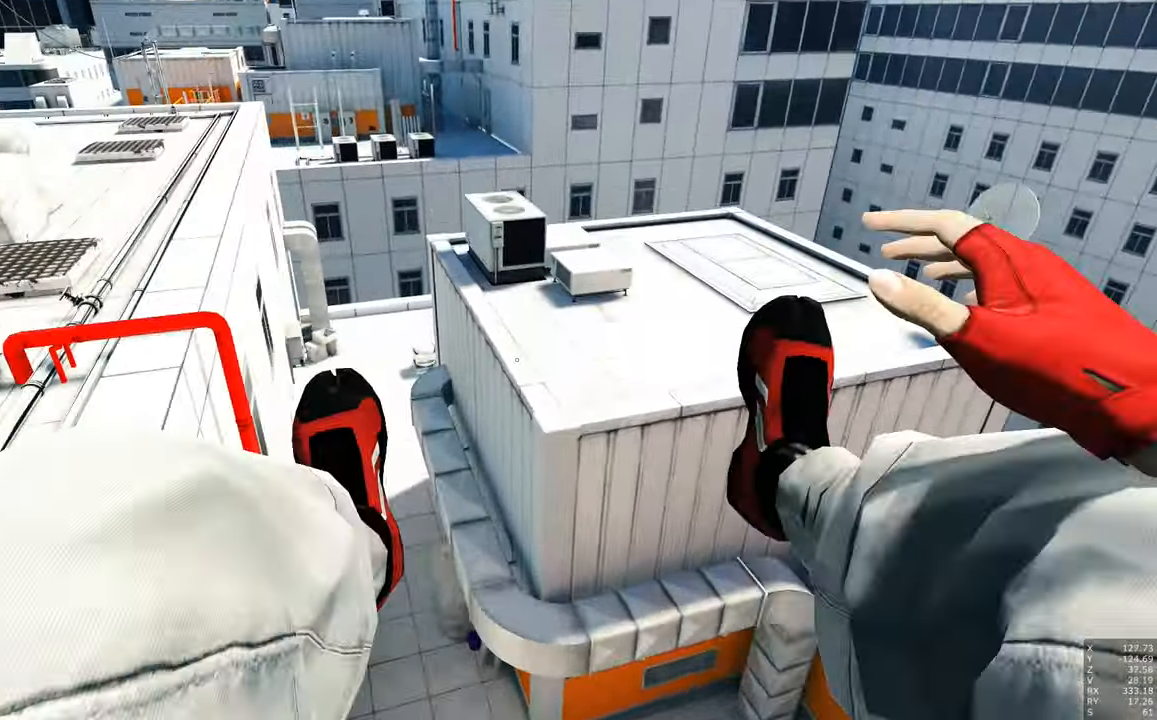
{"keys": ["a", "w"], "mouse": [], "events": [[17, "mouse_right", "up"], [100, "a", "down"]]}
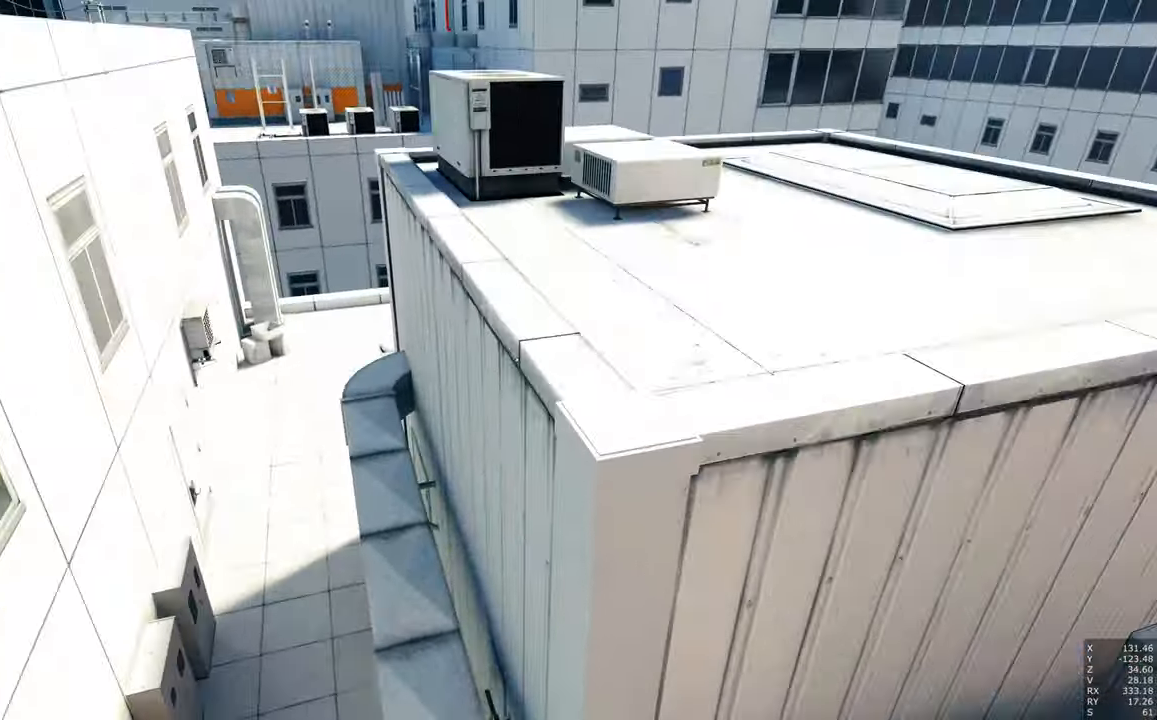
{"keys": ["a", "w"], "mouse": [], "events": []}
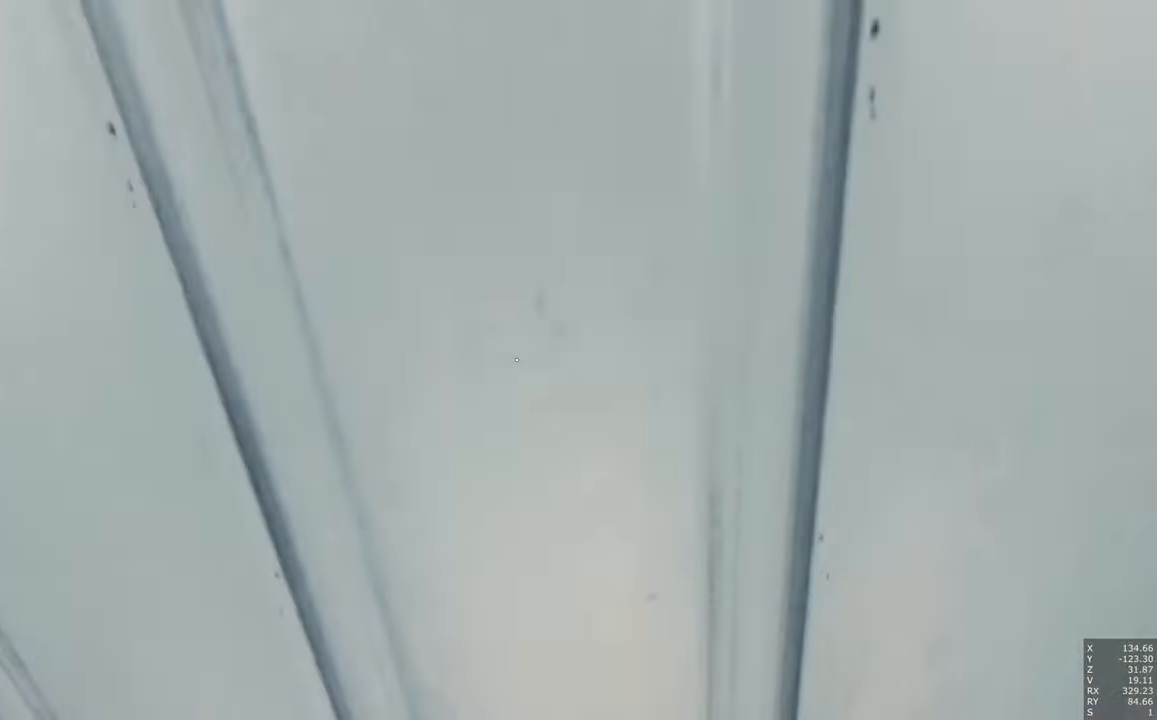
{"keys": ["w"], "mouse": [], "events": [[367, "a", "up"]]}
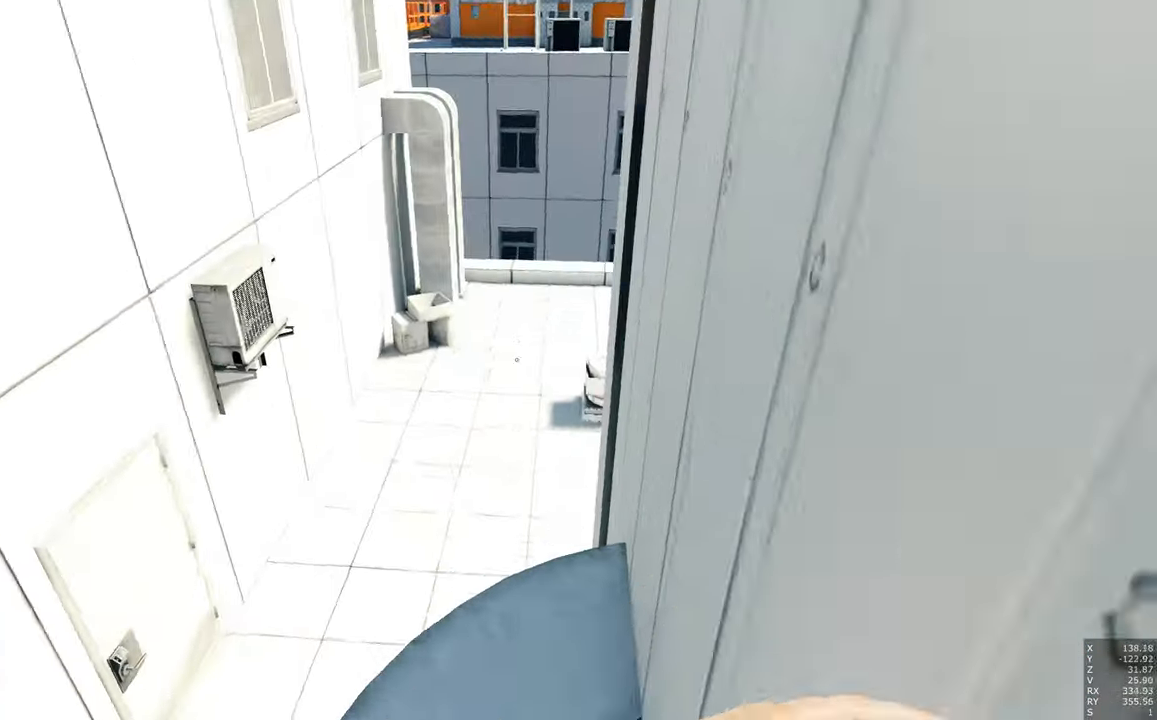
{"keys": ["w"], "mouse": [], "events": []}
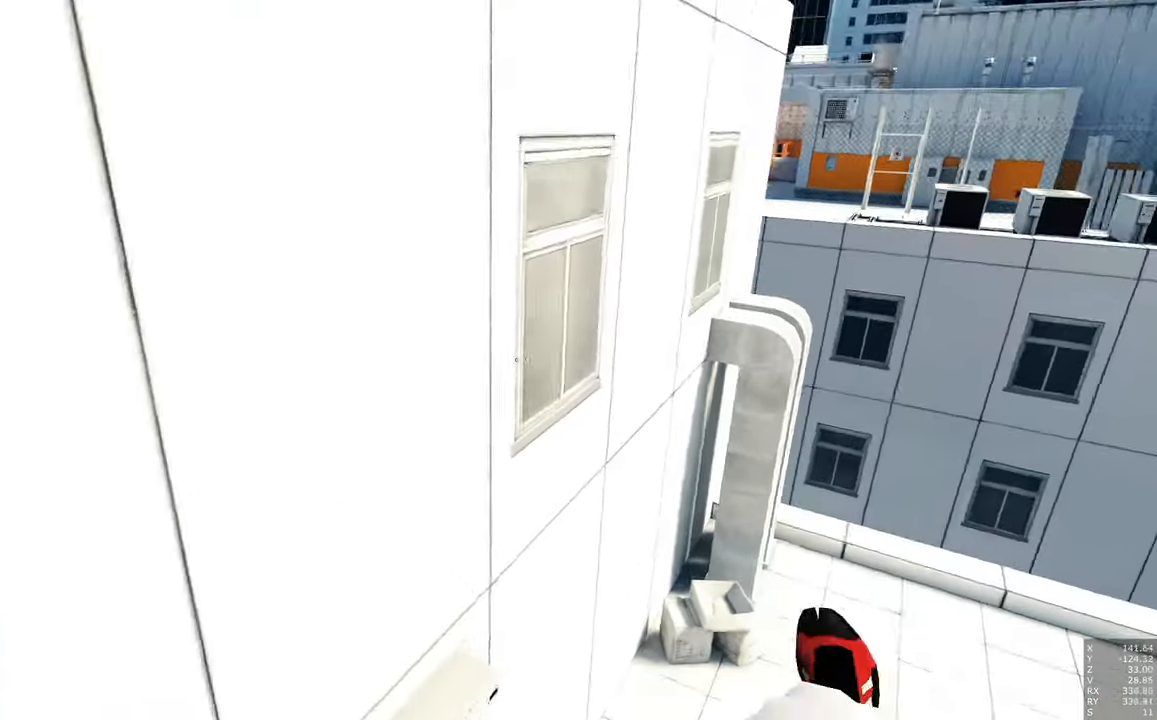
{"keys": ["w"], "mouse": [], "events": []}
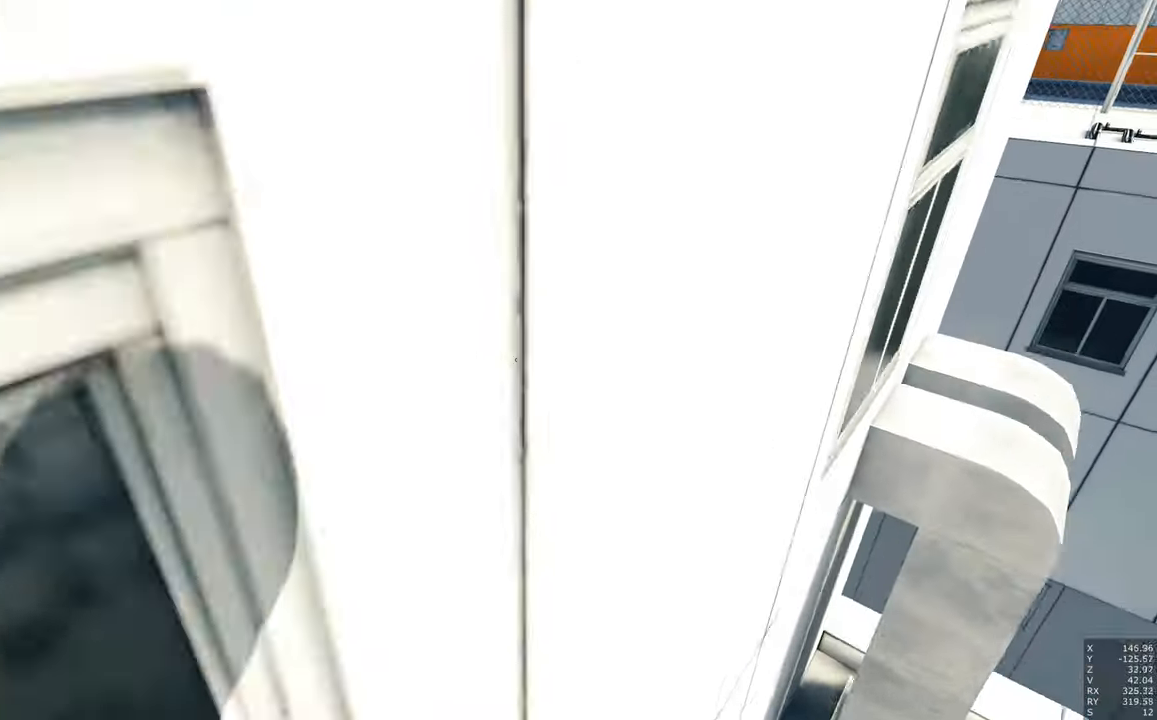
{"keys": ["w"], "mouse": [], "events": []}